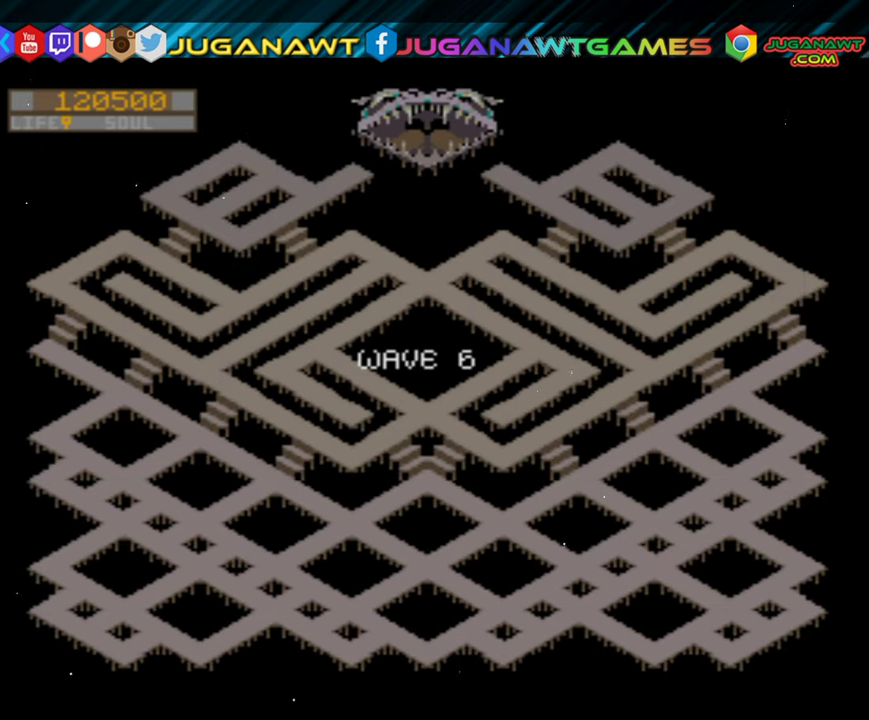
Gameplay with a controller (Xbox layout); each line is a JSON object with the inputs held at the frame after it. "events" lists button and stick changes between this image and that frame as [ms after this image, input, new state], when the widget could be followed in between. Not read: left_stick right_stick.
{"buttons": [], "events": [[217, "Y", "down"], [317, "Y", "up"]]}
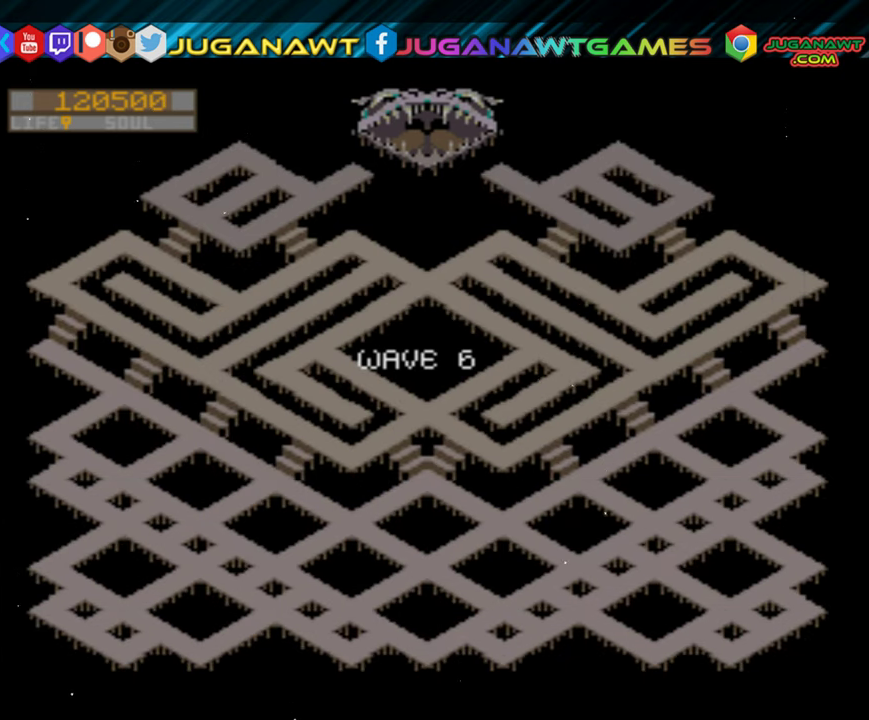
{"buttons": ["Y"], "events": [[50, "Y", "down"], [183, "Y", "up"], [283, "Y", "down"], [383, "Y", "up"], [483, "Y", "down"]]}
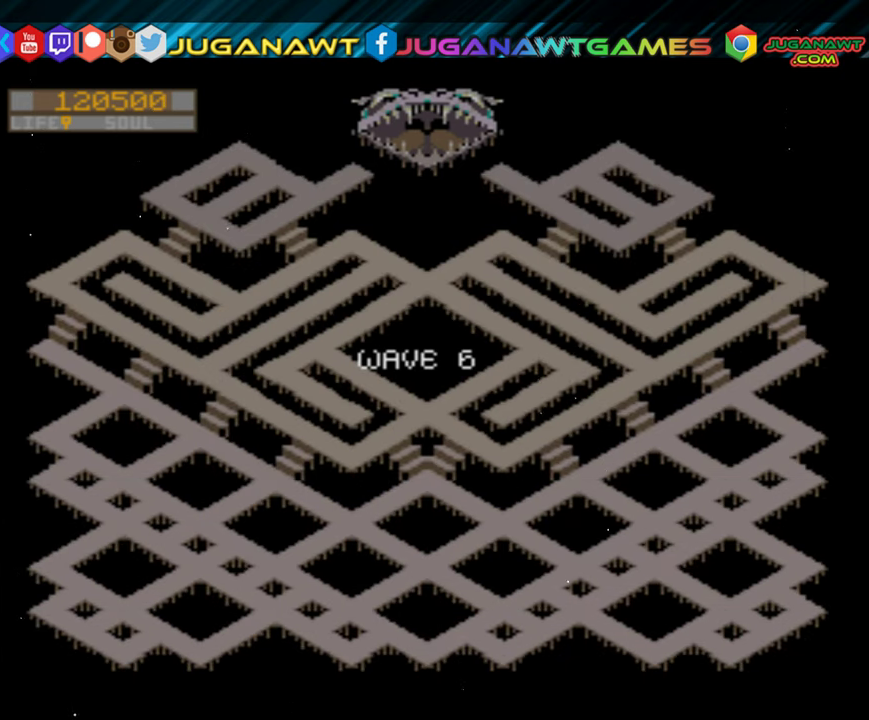
{"buttons": ["Y"], "events": [[83, "R2", "down"], [83, "Y", "up"], [250, "R2", "up"], [417, "Y", "down"]]}
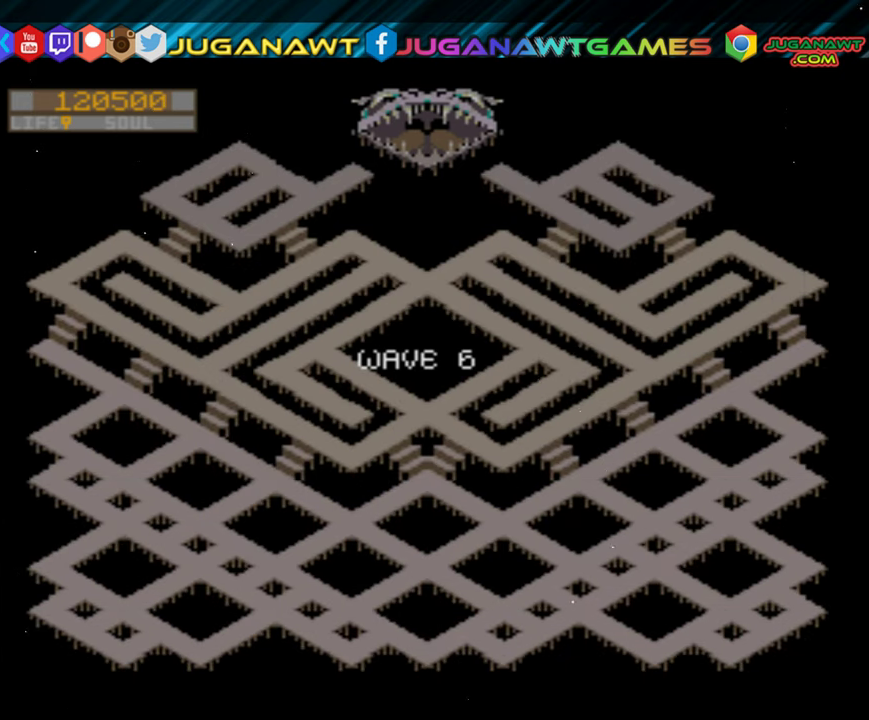
{"buttons": [], "events": [[17, "R2", "down"], [17, "Y", "up"], [250, "R2", "up"], [350, "Y", "down"], [383, "X", "down"], [450, "X", "up"], [483, "Y", "up"]]}
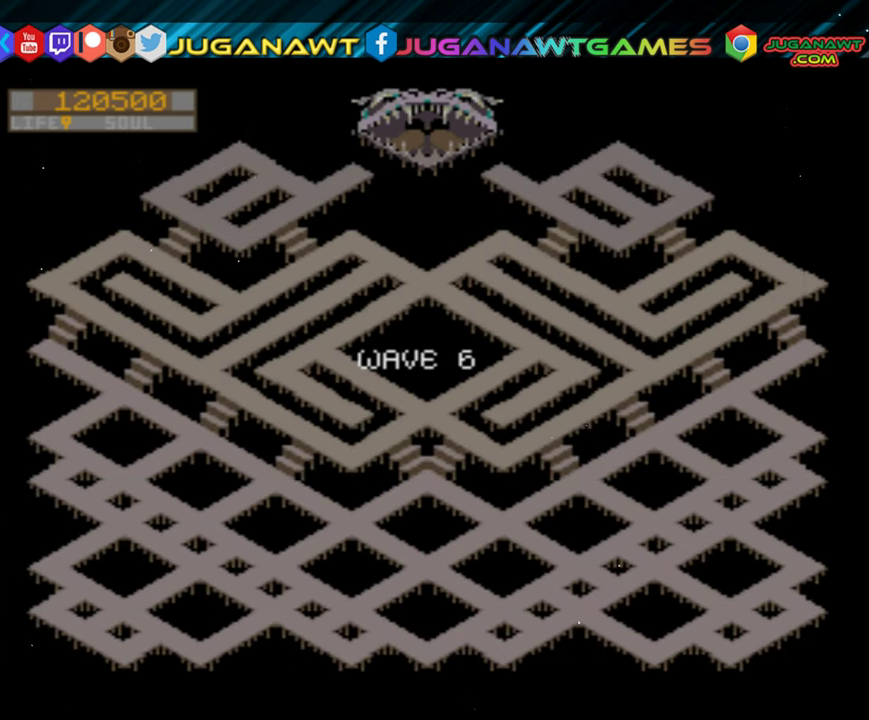
{"buttons": [], "events": [[50, "Y", "down"], [83, "X", "down"], [150, "X", "up"], [183, "Y", "up"], [283, "A", "down"], [283, "B", "down"], [283, "Y", "down"], [383, "A", "up"], [383, "B", "up"], [383, "Y", "up"]]}
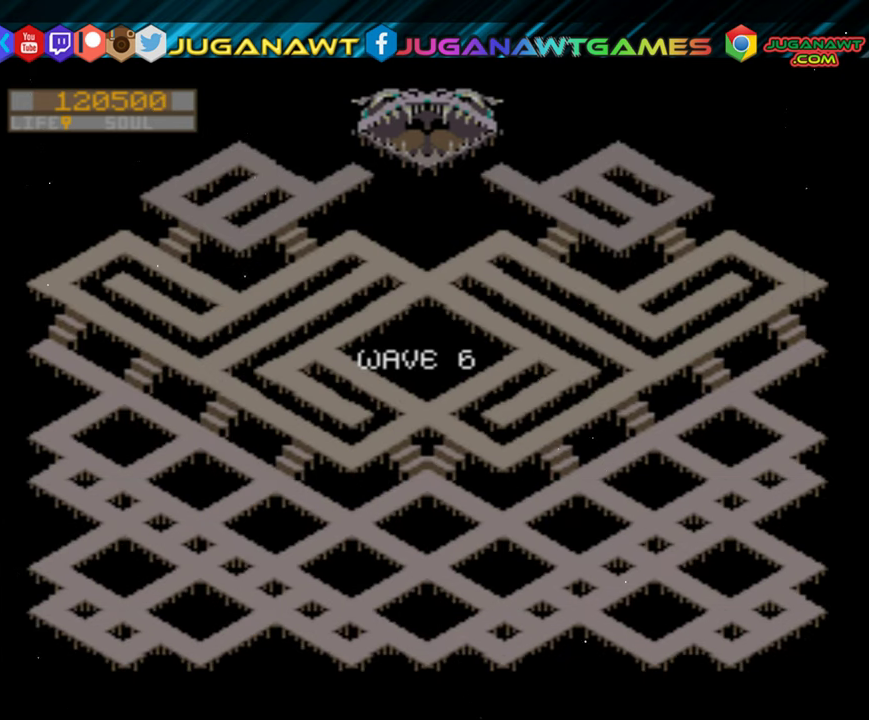
{"buttons": ["B", "Y", "R2"], "events": [[17, "B", "down"], [17, "Y", "down"], [50, "A", "down"], [83, "A", "up"], [133, "B", "up"], [133, "Y", "up"], [217, "B", "down"], [217, "Y", "down"], [250, "A", "down"], [250, "X", "down"], [350, "A", "up"], [350, "B", "up"], [350, "X", "up"], [350, "Y", "up"], [384, "R2", "down"], [417, "Y", "down"], [450, "B", "down"]]}
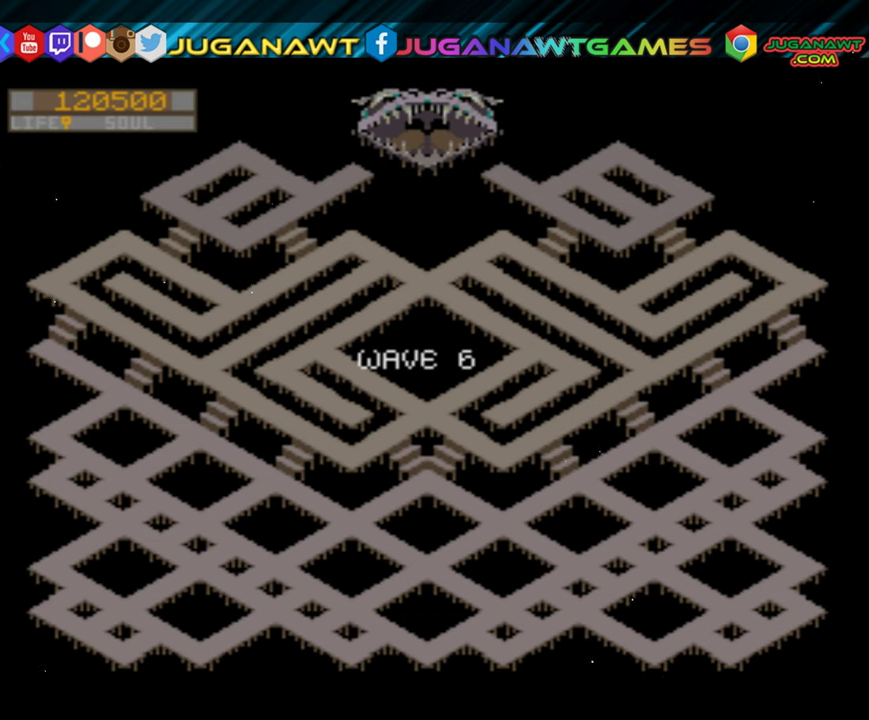
{"buttons": [], "events": [[17, "B", "up"], [50, "Y", "up"], [84, "R2", "up"], [284, "R2", "down"], [417, "R2", "up"]]}
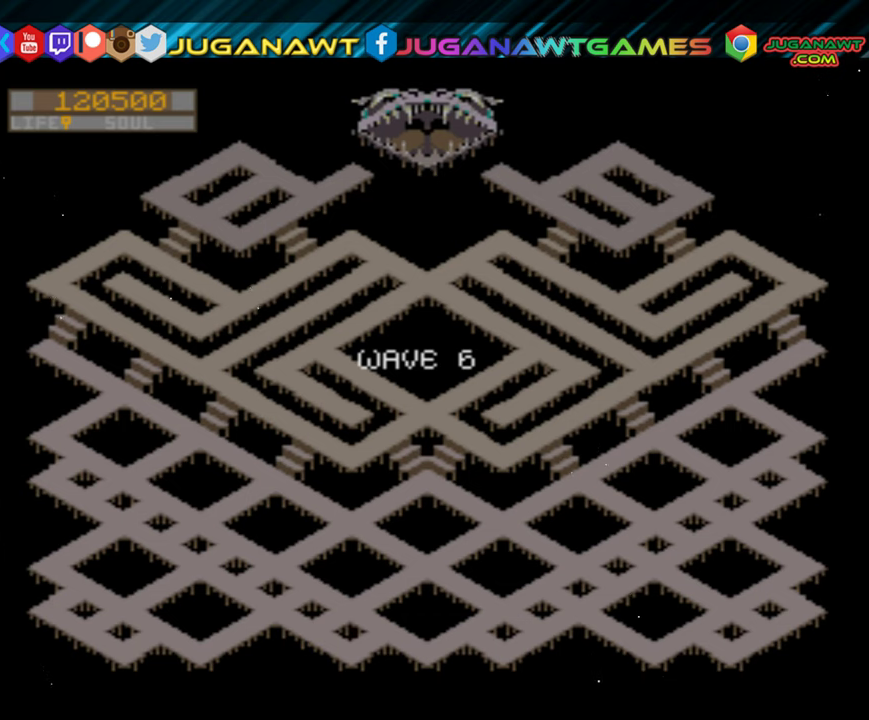
{"buttons": ["A", "B", "X", "Y"], "events": [[17, "Y", "down"], [150, "Y", "up"], [217, "Y", "down"], [300, "Y", "up"], [417, "A", "down"], [417, "X", "down"], [417, "Y", "down"], [450, "B", "down"]]}
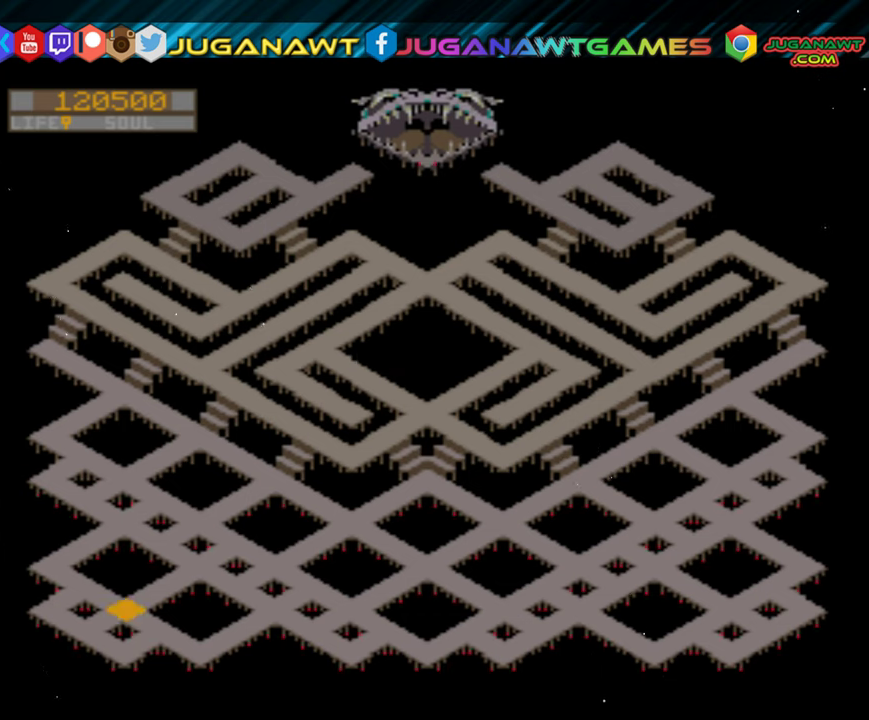
{"buttons": [], "events": [[50, "A", "up"], [50, "X", "up"], [117, "B", "up"], [117, "Y", "up"]]}
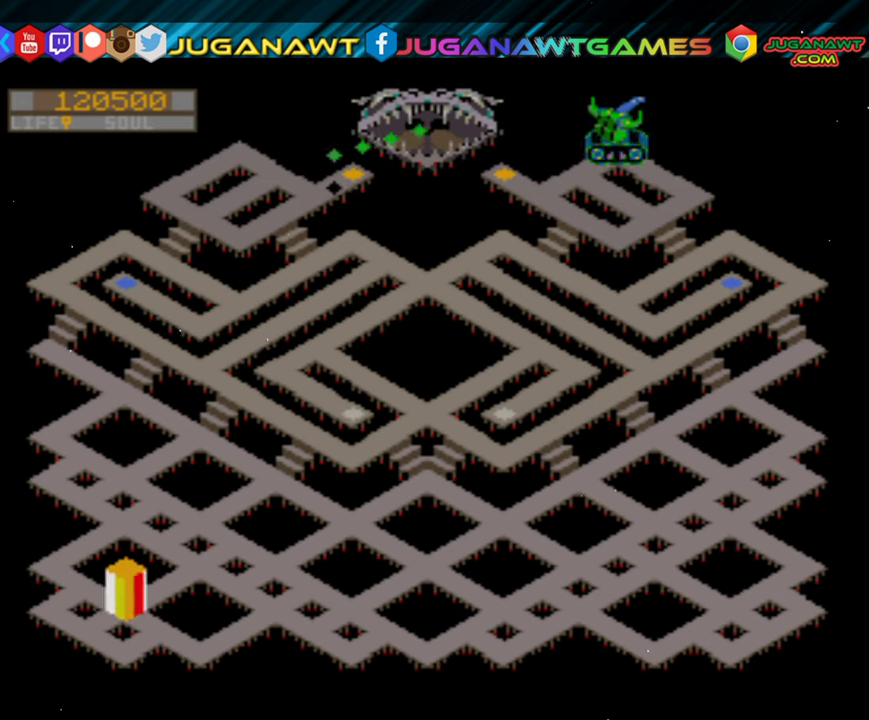
{"buttons": ["R2", "DPAD_LEFT"], "events": [[17, "R2", "down"], [50, "Y", "down"], [184, "DPAD_LEFT", "down"], [217, "Y", "up"]]}
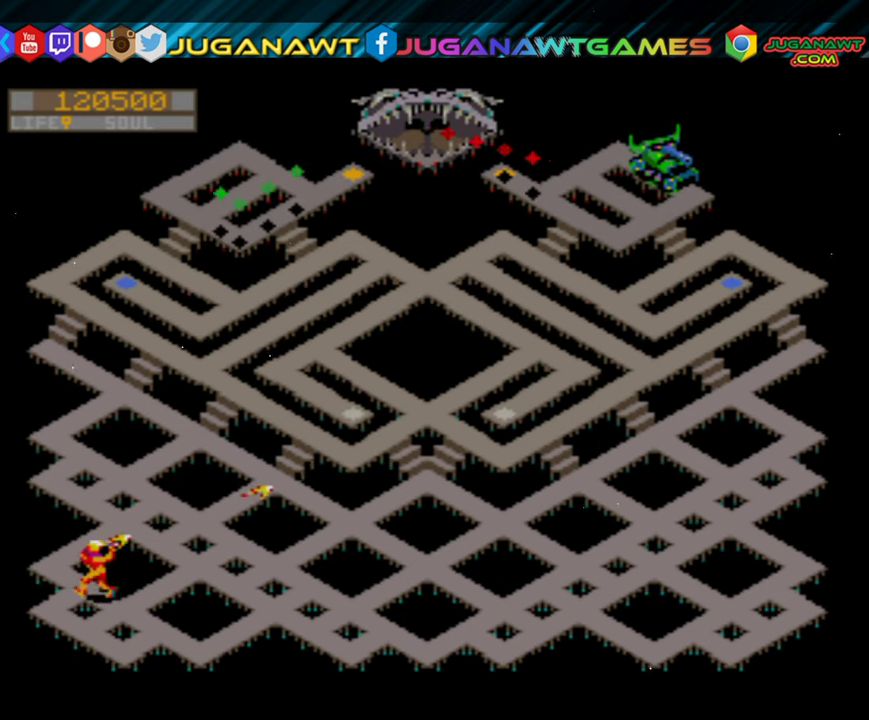
{"buttons": ["R2", "DPAD_UP"], "events": [[334, "DPAD_UP", "down"], [384, "DPAD_LEFT", "up"]]}
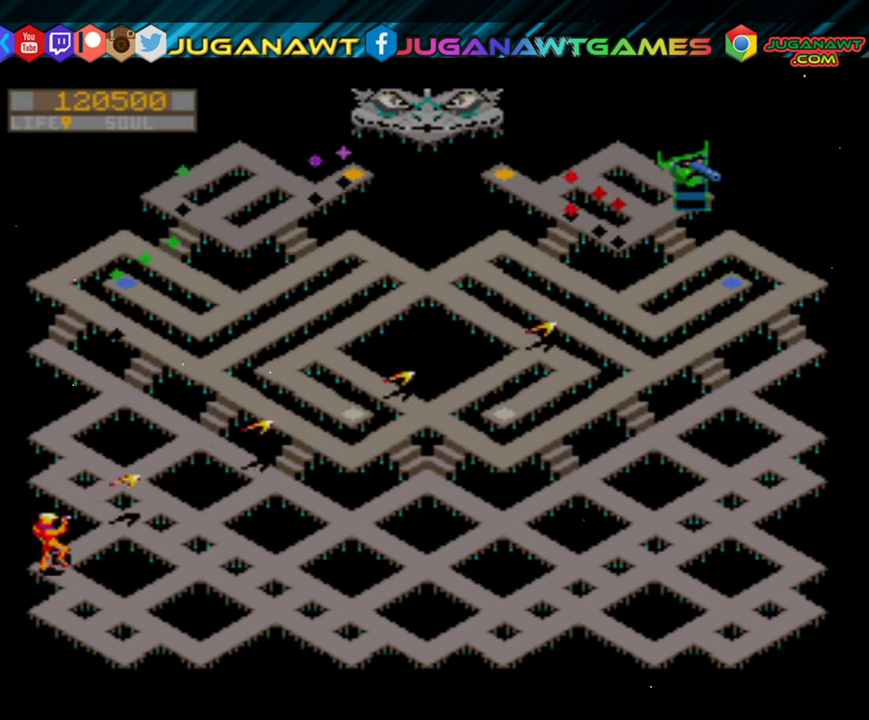
{"buttons": ["R2", "DPAD_LEFT"], "events": [[184, "DPAD_LEFT", "down"], [217, "DPAD_UP", "up"]]}
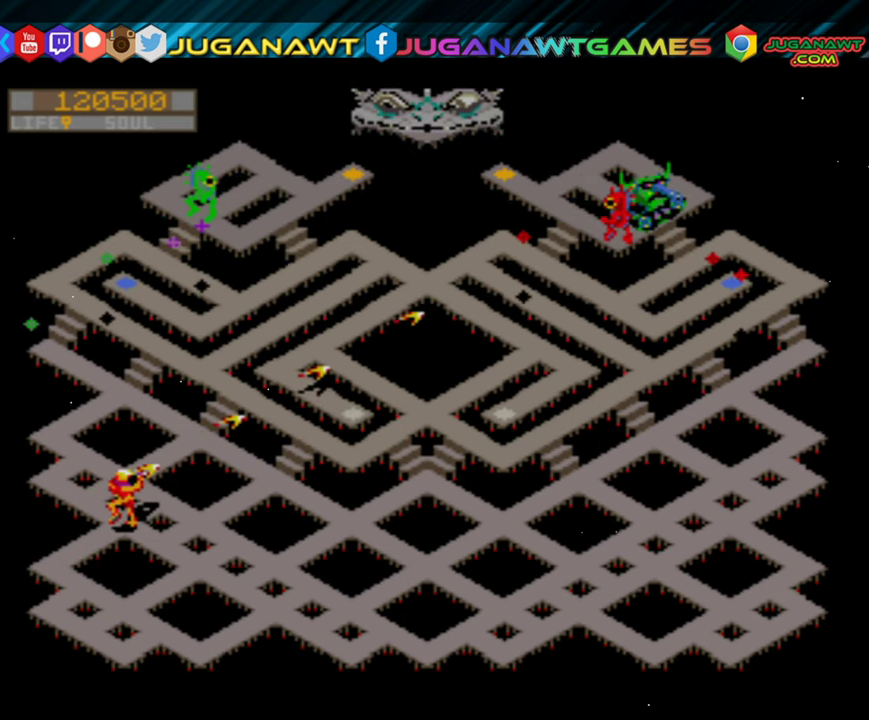
{"buttons": ["R2", "DPAD_LEFT"], "events": []}
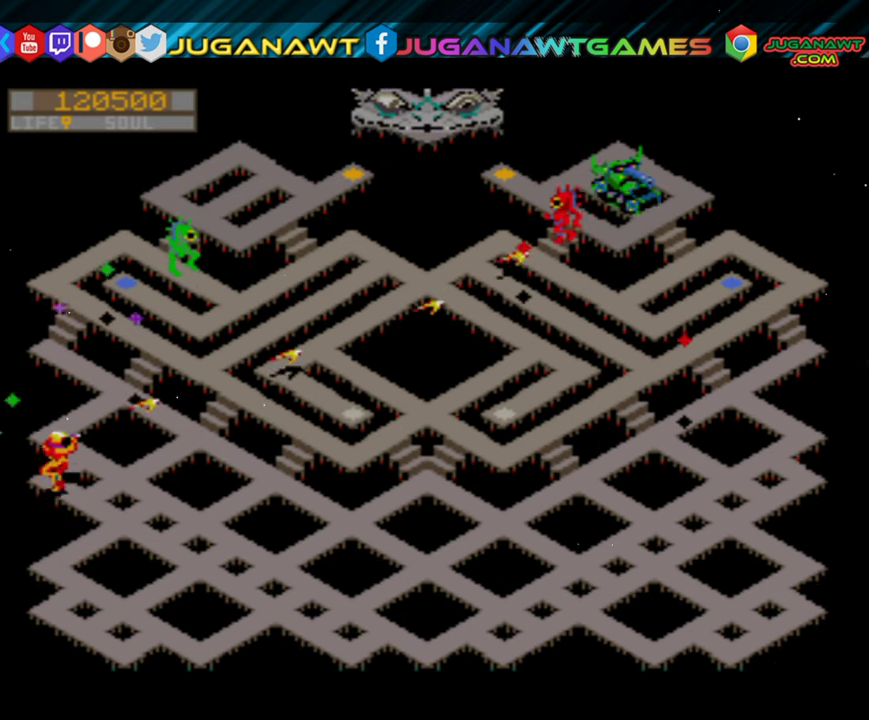
{"buttons": ["R2", "DPAD_RIGHT"], "events": [[17, "DPAD_LEFT", "up"], [84, "DPAD_RIGHT", "down"]]}
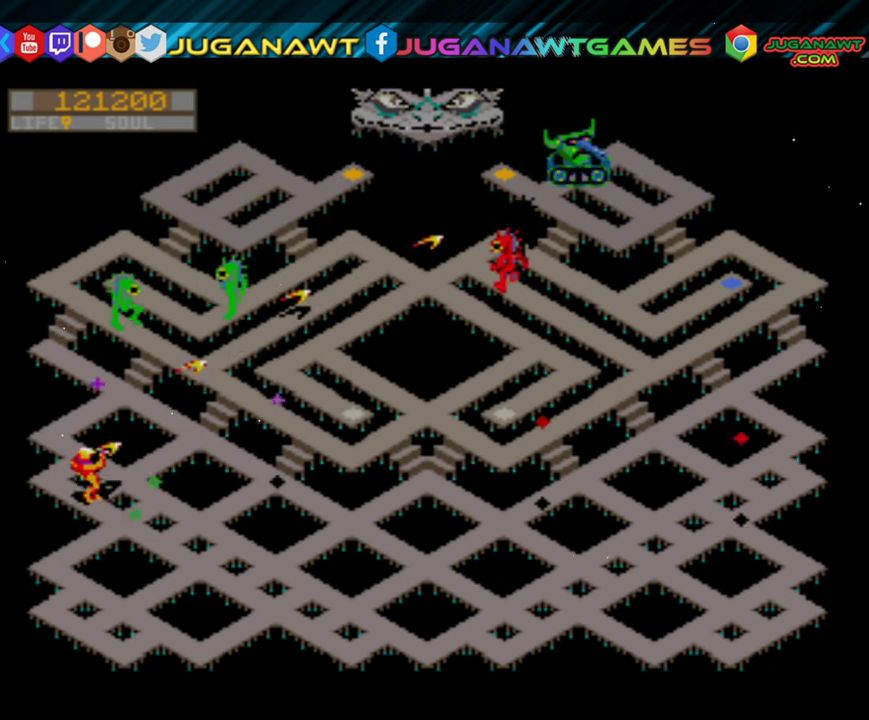
{"buttons": ["R2", "DPAD_RIGHT"], "events": []}
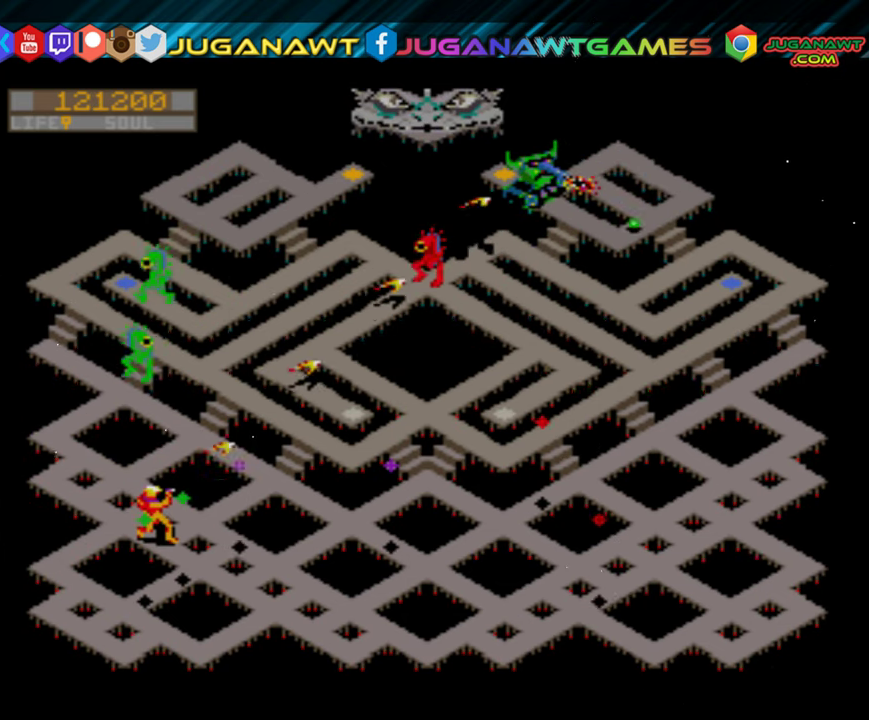
{"buttons": ["R2", "DPAD_DOWN"], "events": [[184, "DPAD_DOWN", "down"], [184, "DPAD_RIGHT", "up"], [250, "A", "down"], [350, "A", "up"]]}
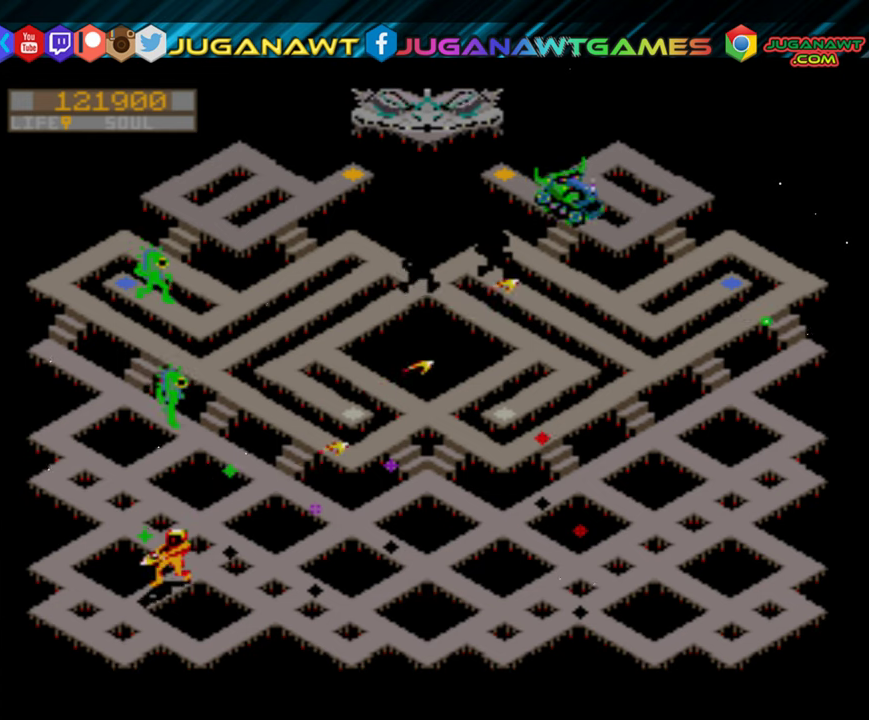
{"buttons": ["R2", "DPAD_DOWN"], "events": [[316, "Y", "down"], [416, "Y", "up"]]}
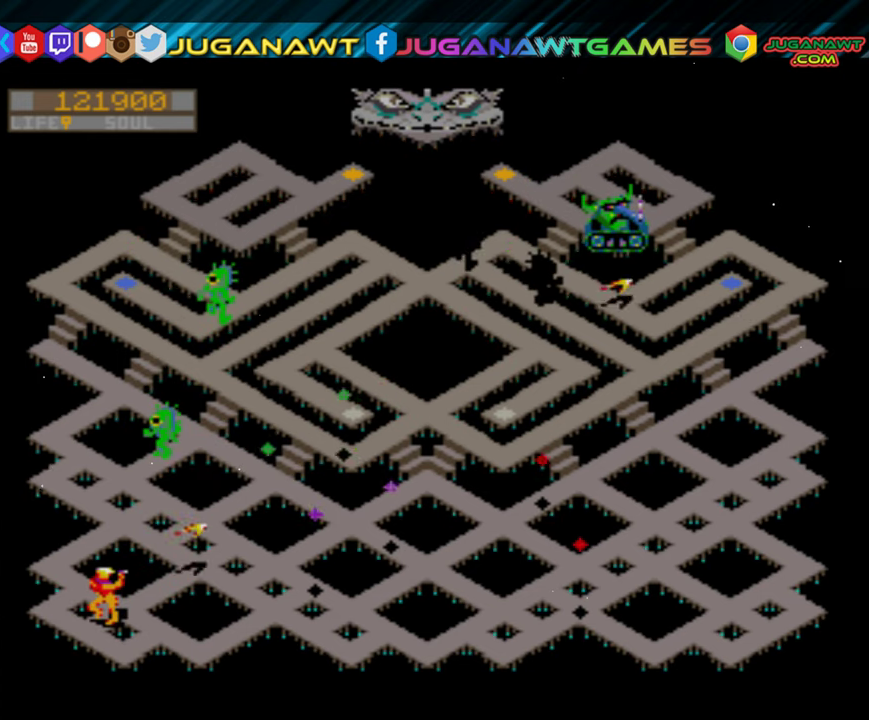
{"buttons": ["R2"], "events": [[183, "DPAD_DOWN", "up"]]}
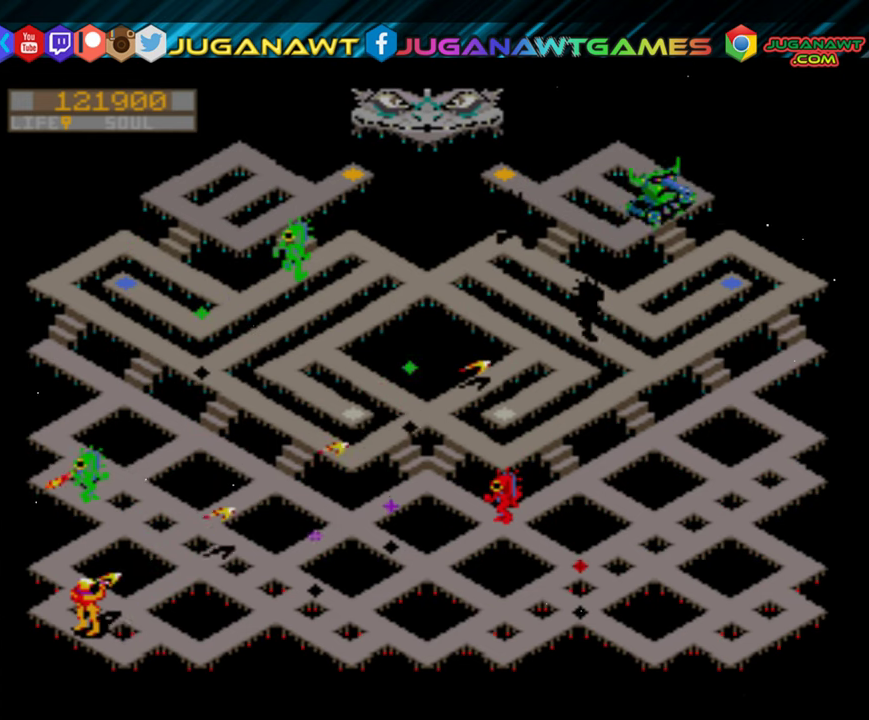
{"buttons": ["R2"], "events": []}
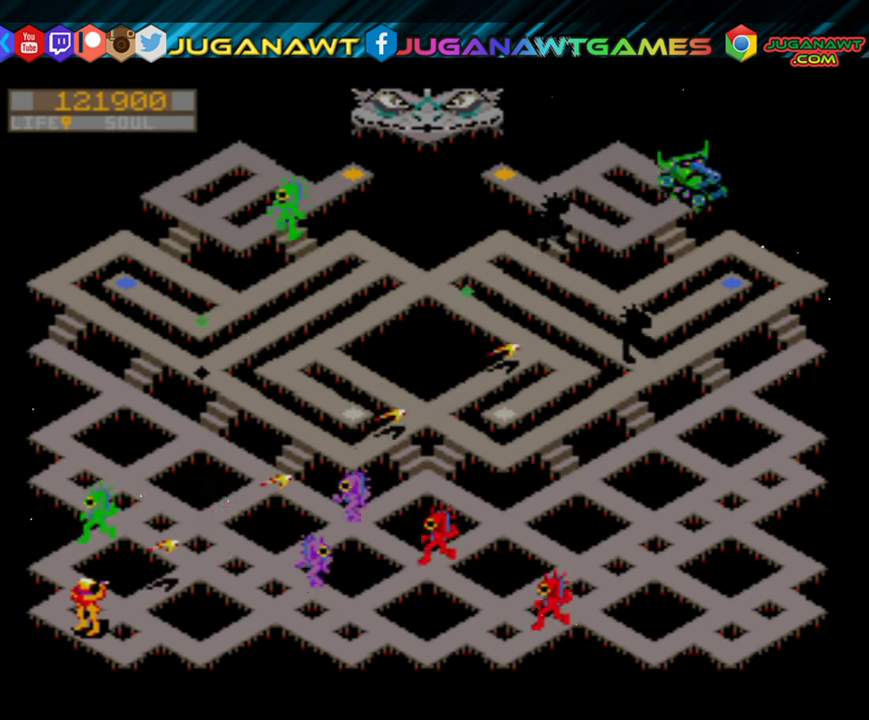
{"buttons": ["R2", "DPAD_RIGHT"], "events": [[400, "DPAD_RIGHT", "down"]]}
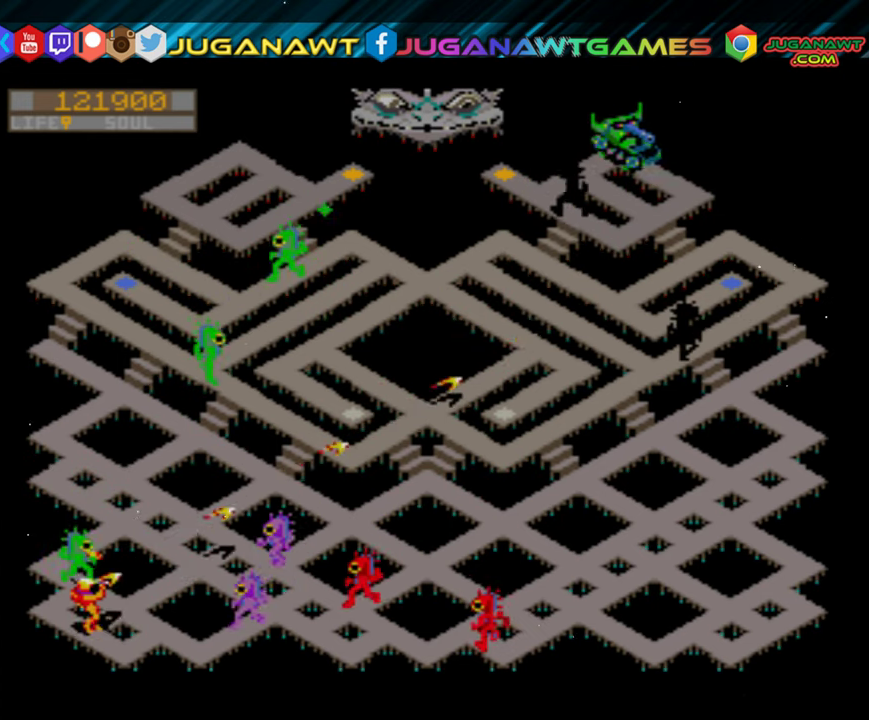
{"buttons": ["R2"], "events": [[483, "DPAD_RIGHT", "up"]]}
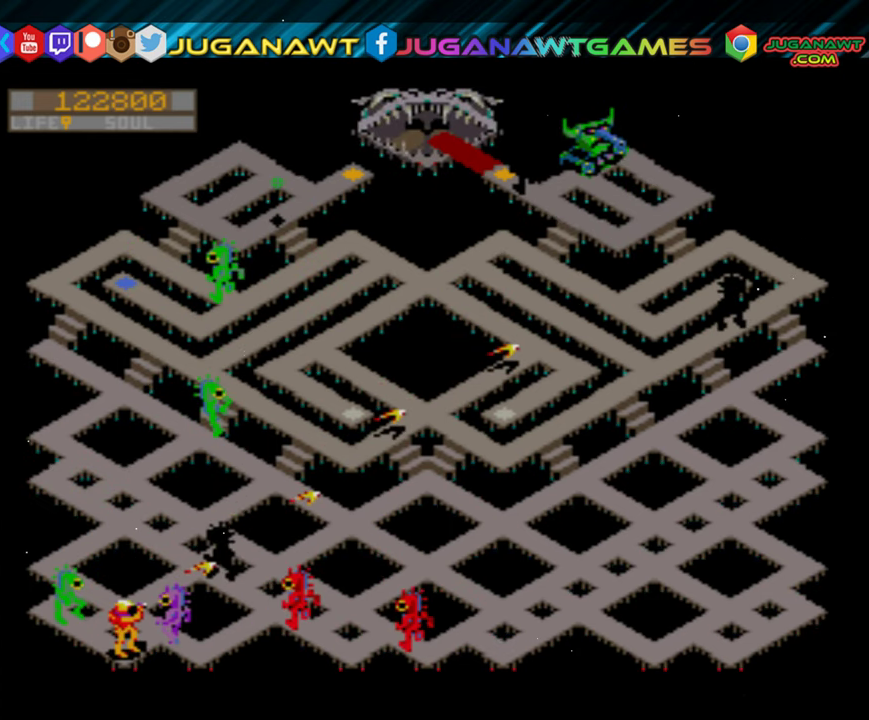
{"buttons": ["R2"], "events": [[150, "DPAD_LEFT", "down"], [316, "DPAD_LEFT", "up"], [316, "X", "down"], [383, "X", "up"]]}
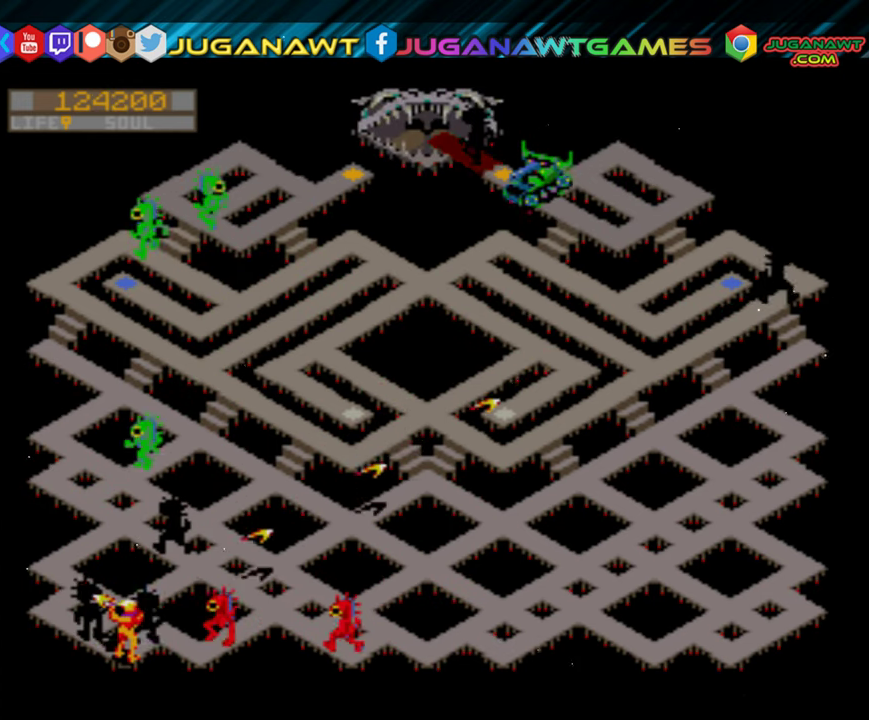
{"buttons": ["R2", "DPAD_LEFT"], "events": [[283, "DPAD_LEFT", "down"], [383, "B", "down"], [483, "B", "up"]]}
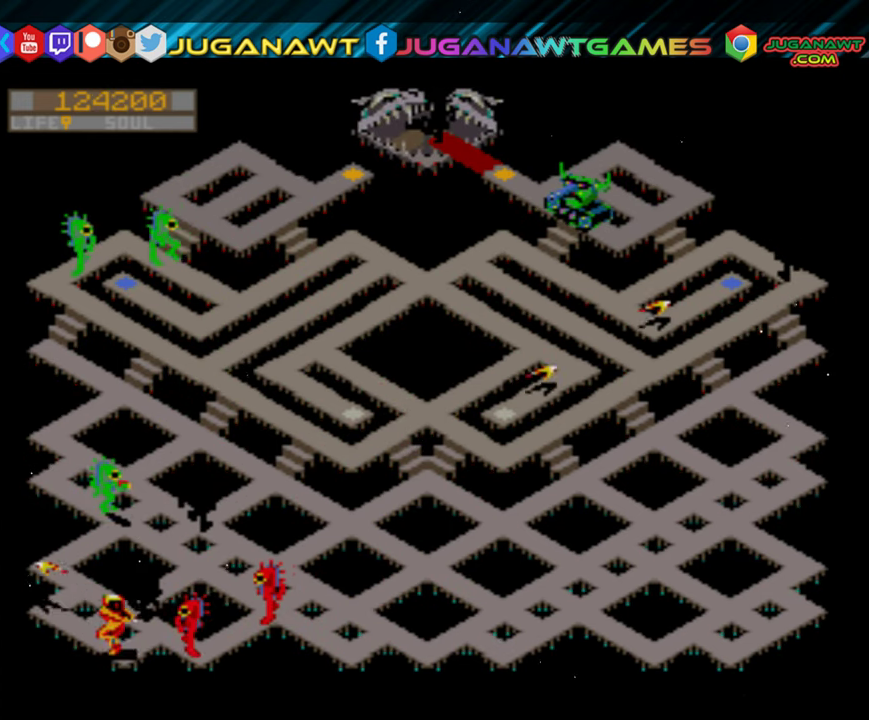
{"buttons": ["R2", "DPAD_LEFT"], "events": []}
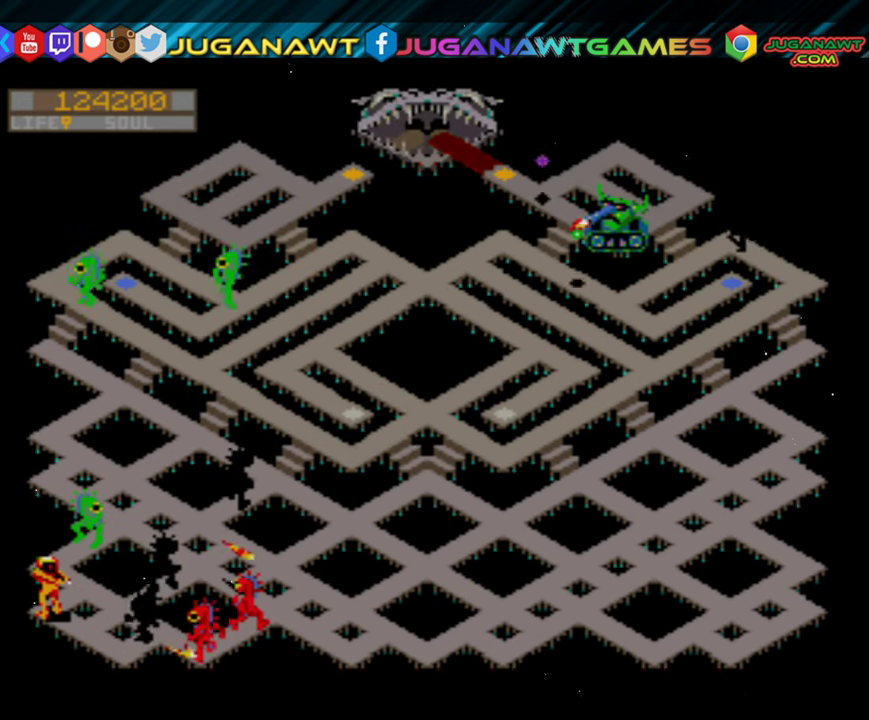
{"buttons": ["R2", "DPAD_RIGHT"], "events": [[16, "DPAD_LEFT", "up"], [16, "DPAD_UP", "down"], [216, "DPAD_UP", "up"], [250, "DPAD_LEFT", "down"], [383, "Y", "down"], [416, "DPAD_LEFT", "up"], [450, "Y", "up"], [483, "DPAD_RIGHT", "down"]]}
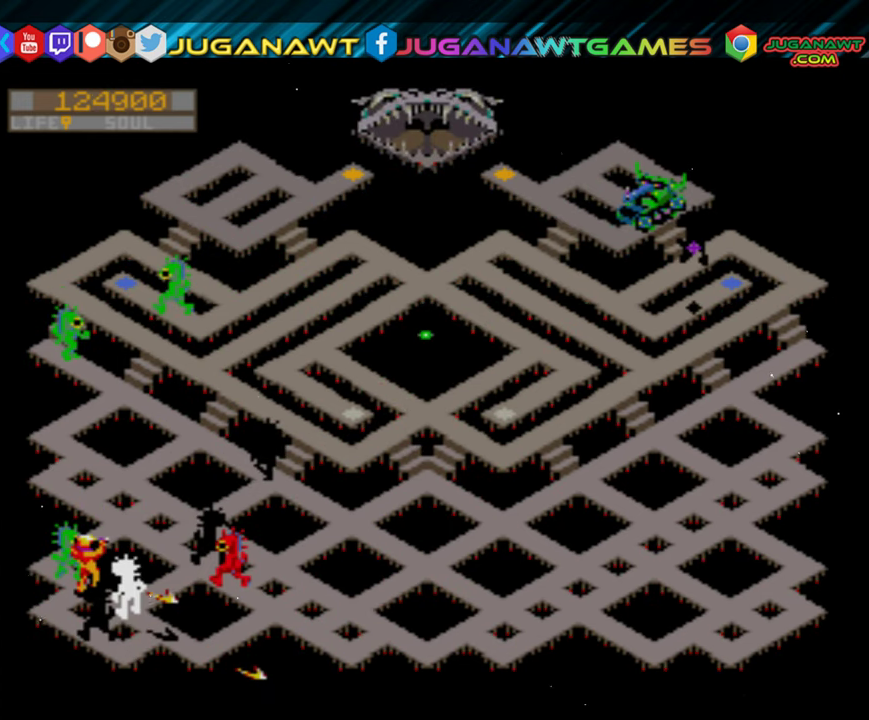
{"buttons": ["R2", "DPAD_RIGHT"], "events": [[83, "X", "down"], [150, "X", "up"]]}
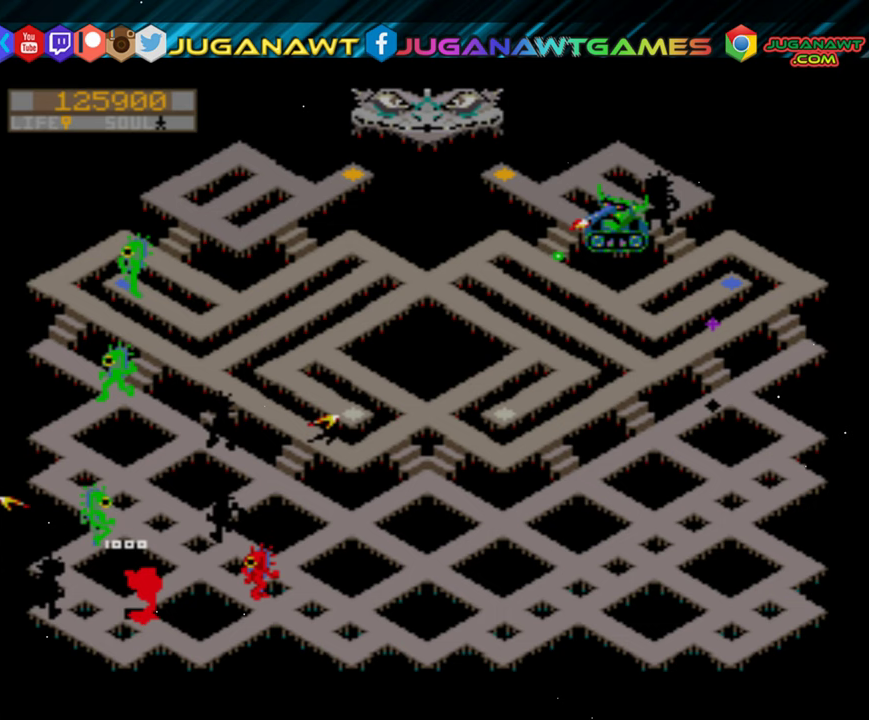
{"buttons": ["R2", "DPAD_LEFT"], "events": [[450, "DPAD_RIGHT", "up"], [483, "DPAD_LEFT", "down"]]}
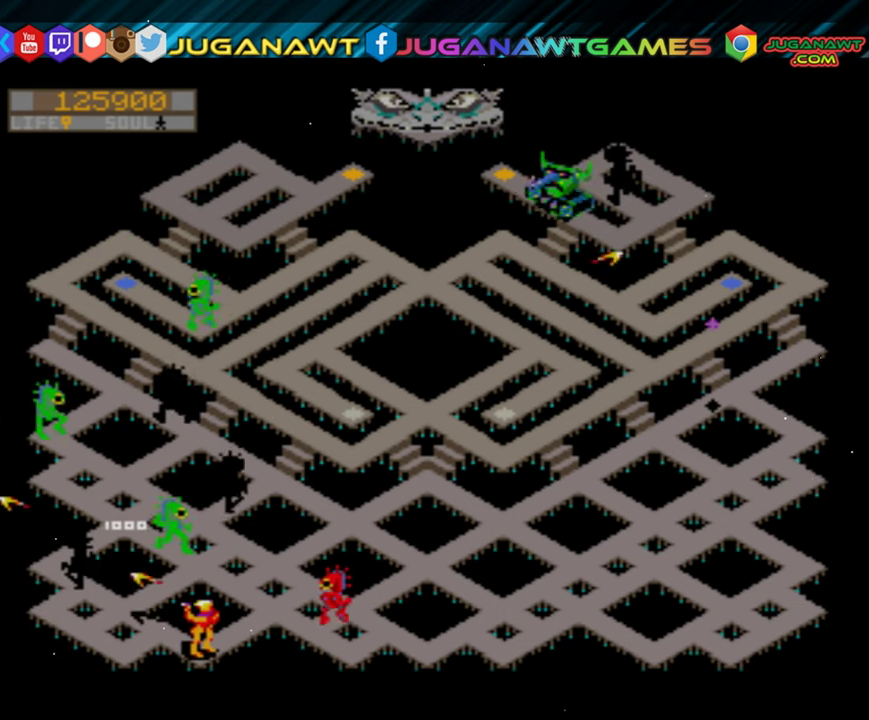
{"buttons": ["R2", "DPAD_LEFT"], "events": [[350, "Y", "down"], [417, "Y", "up"]]}
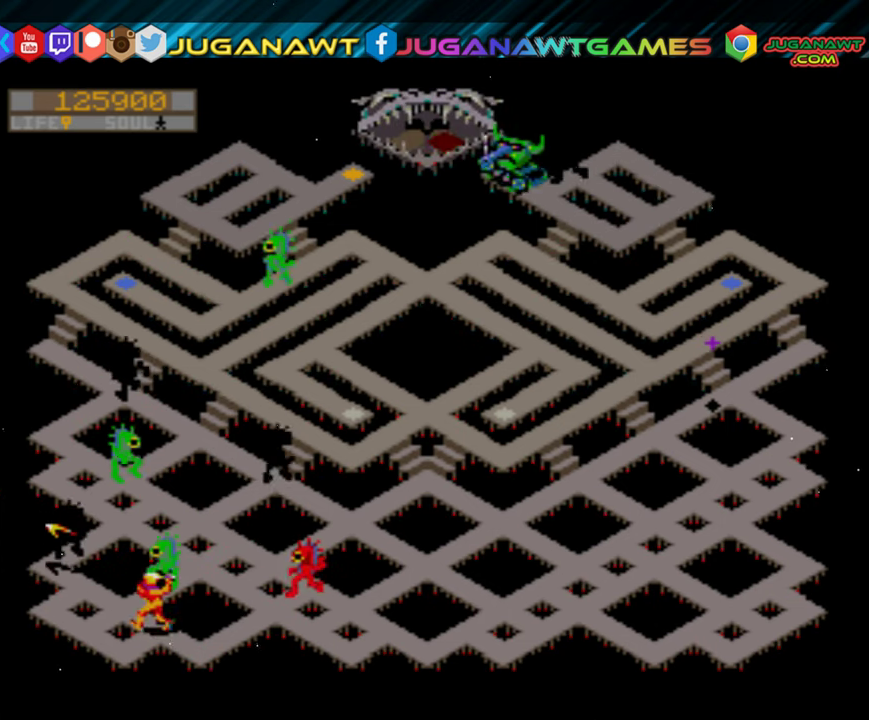
{"buttons": ["R2", "DPAD_LEFT"], "events": []}
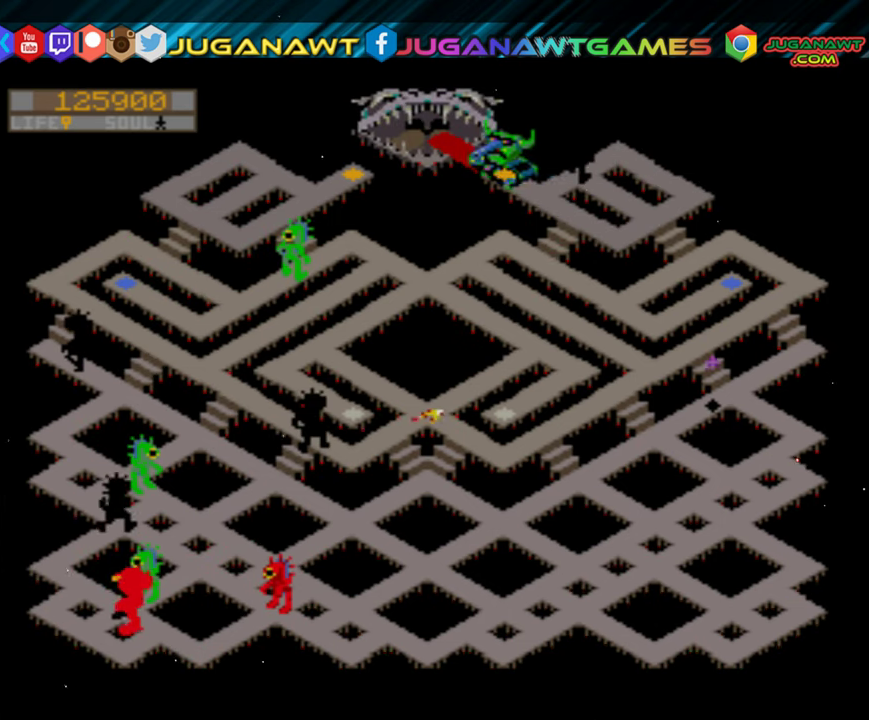
{"buttons": ["R2"], "events": [[283, "DPAD_LEFT", "up"]]}
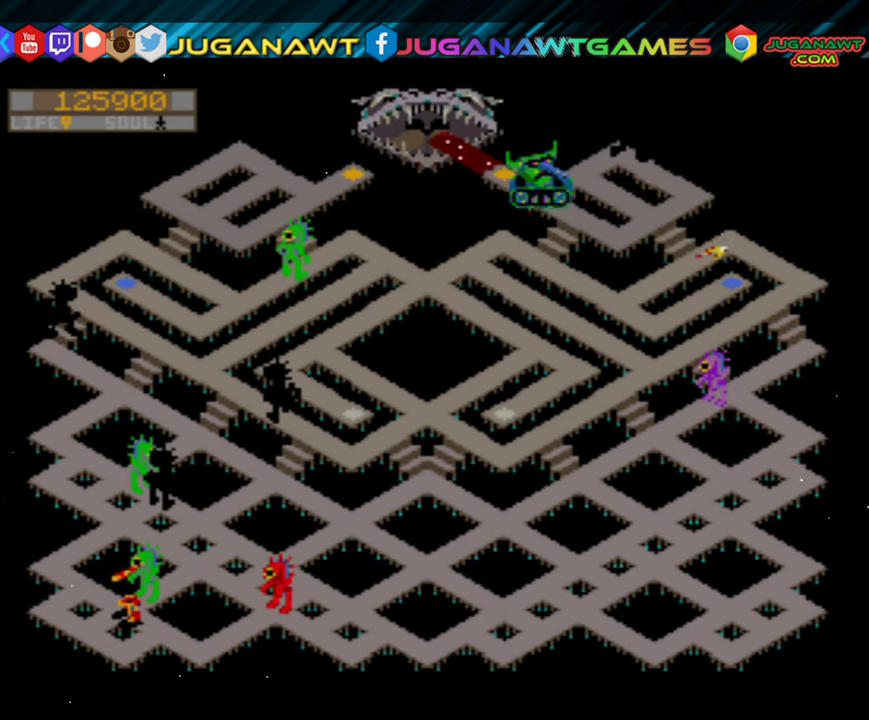
{"buttons": ["R2"], "events": []}